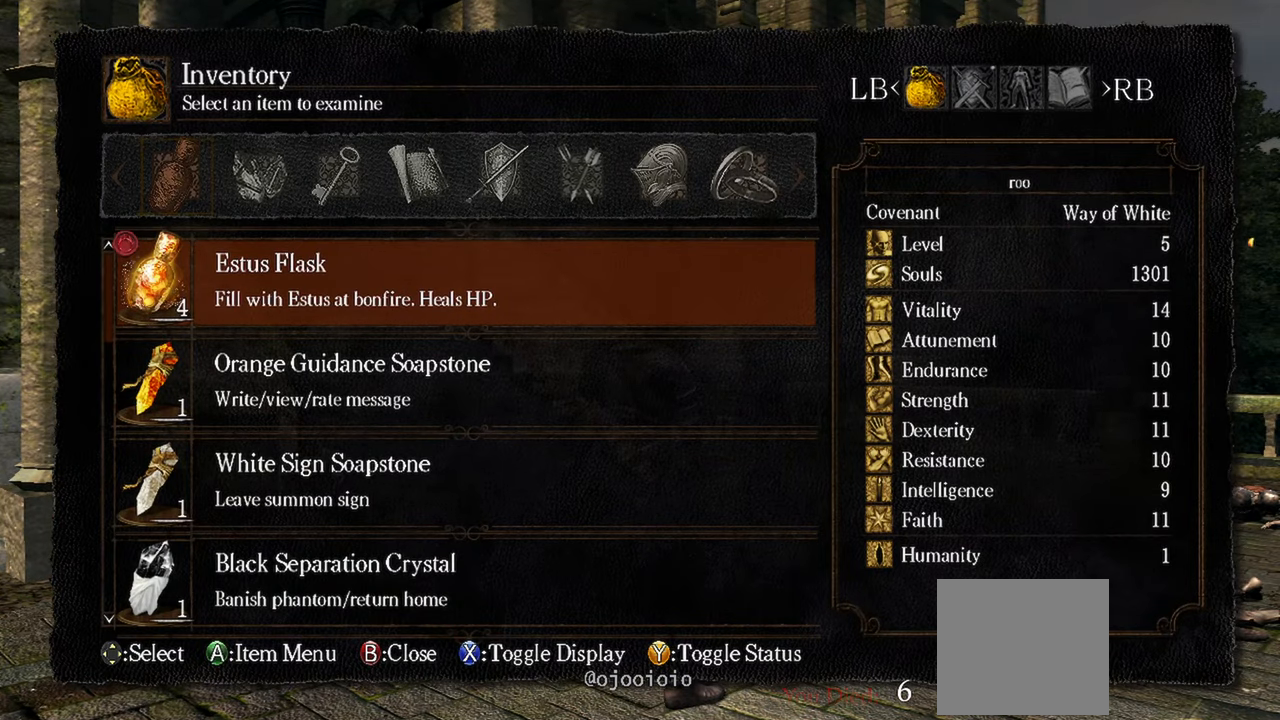
Gameplay with a controller (Xbox layout); each line is a JSON object with the inputs held at the frame after it (dt_ms = milliseconds from this image to that frame). "events" lists button and stick changes between this image and that frame as [ms after this image, input, new state], when the widget could be followed in between. Not read: L3.
{"dt_ms": 500, "buttons": [], "left_stick": "center", "right_stick": "center", "events": [[100, "R1", "down"], [167, "R1", "up"]]}
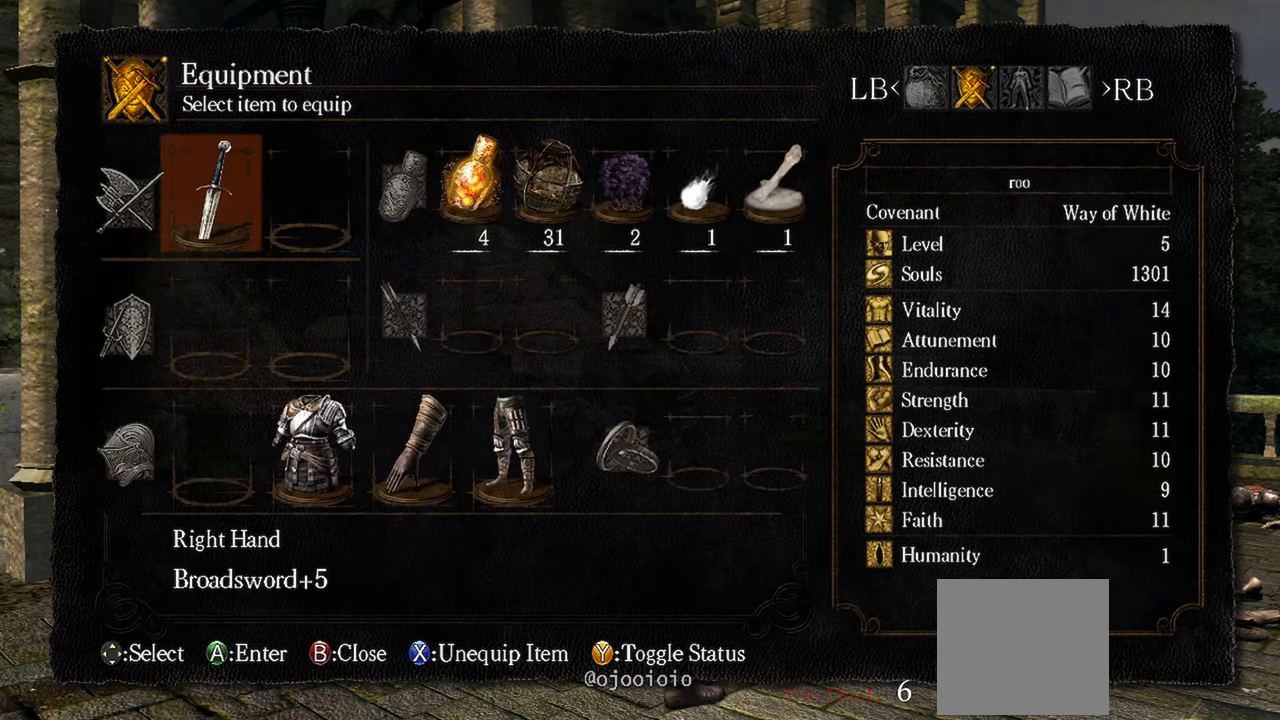
{"dt_ms": 500, "buttons": ["DPAD_DOWN"], "left_stick": "center", "right_stick": "center", "events": [[433, "DPAD_DOWN", "down"]]}
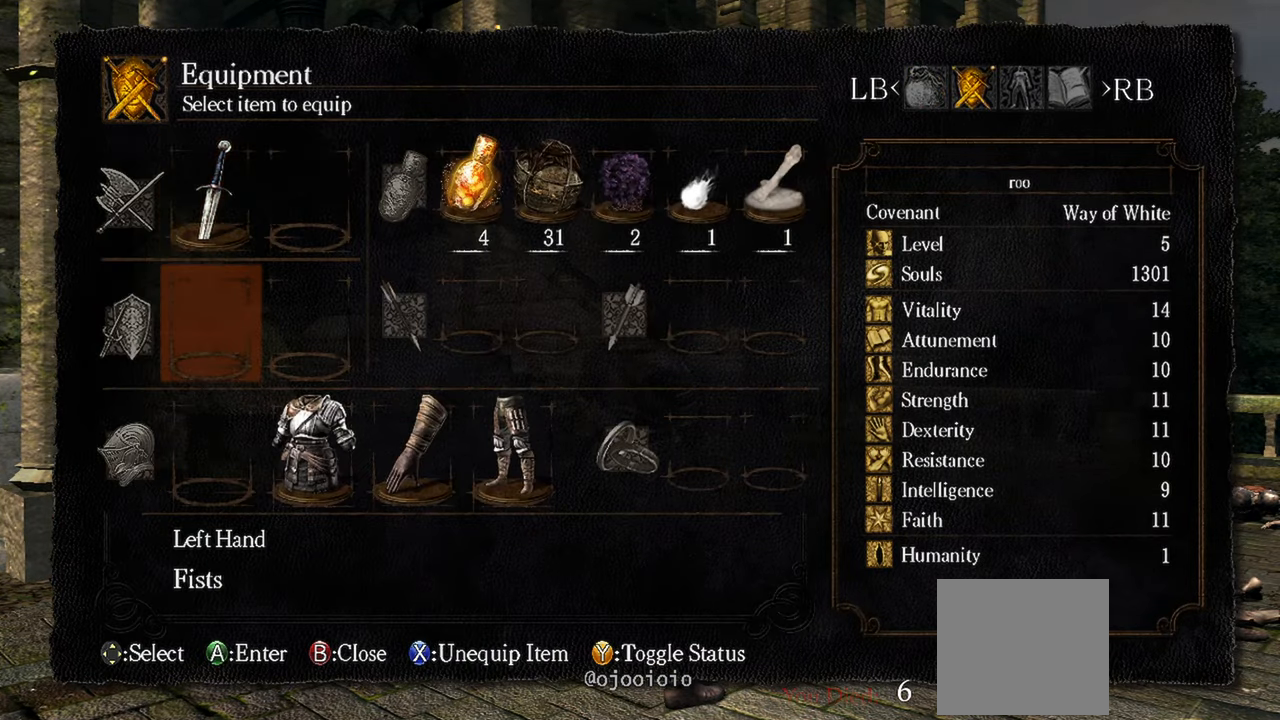
{"dt_ms": 500, "buttons": [], "left_stick": "center", "right_stick": "center", "events": [[67, "DPAD_DOWN", "up"], [167, "DPAD_DOWN", "down"], [300, "A", "down"], [300, "DPAD_DOWN", "up"], [433, "A", "up"]]}
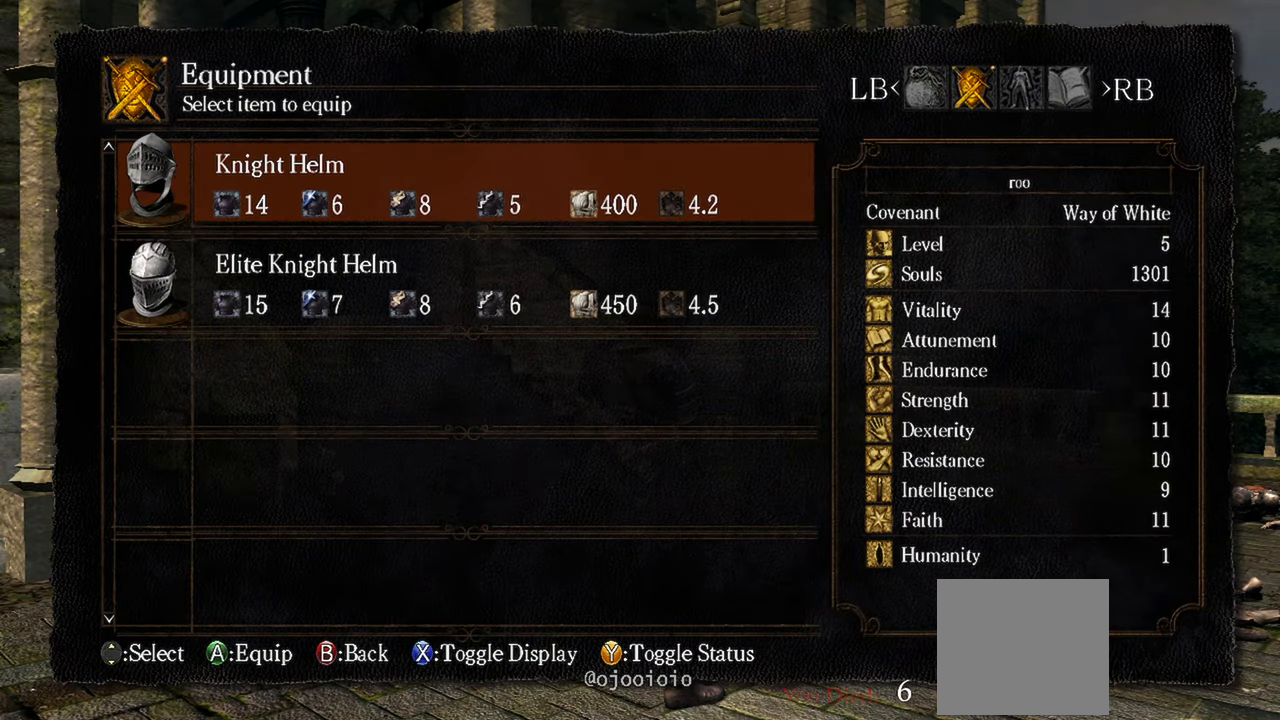
{"dt_ms": 500, "buttons": [], "left_stick": "center", "right_stick": "center", "events": []}
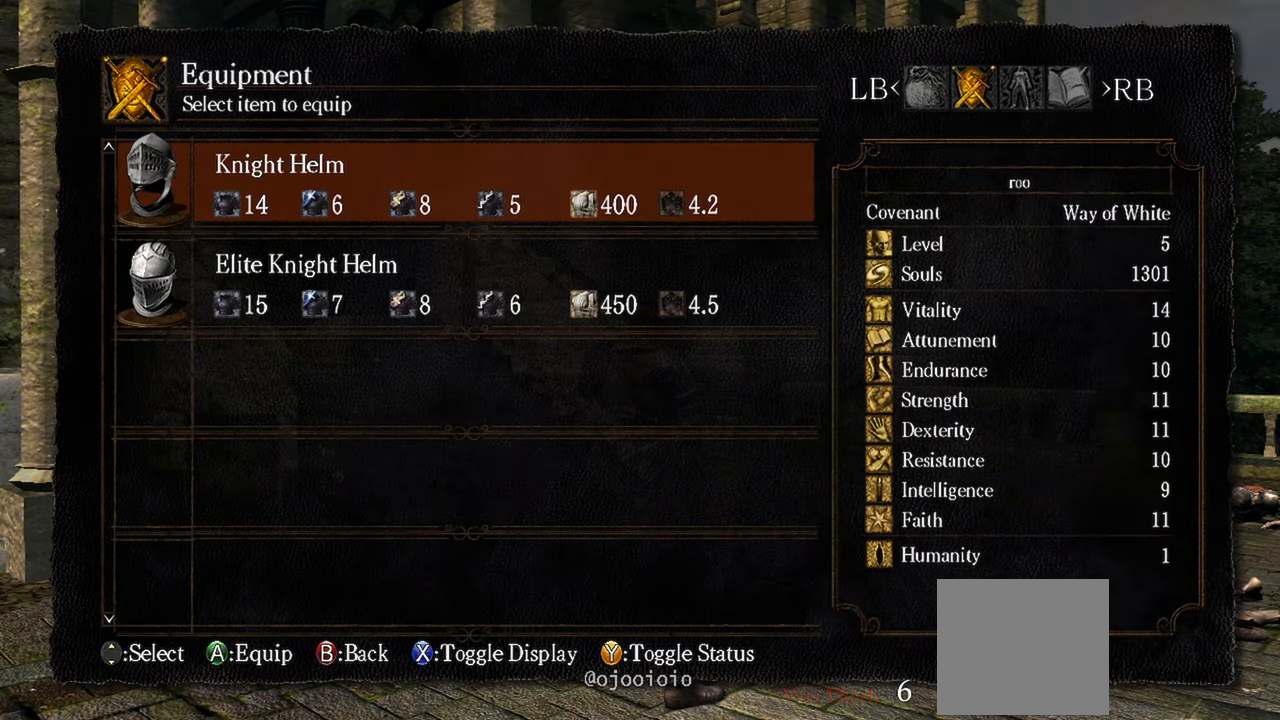
{"dt_ms": 500, "buttons": [], "left_stick": "center", "right_stick": "center", "events": [[33, "DPAD_DOWN", "down"], [167, "DPAD_DOWN", "up"]]}
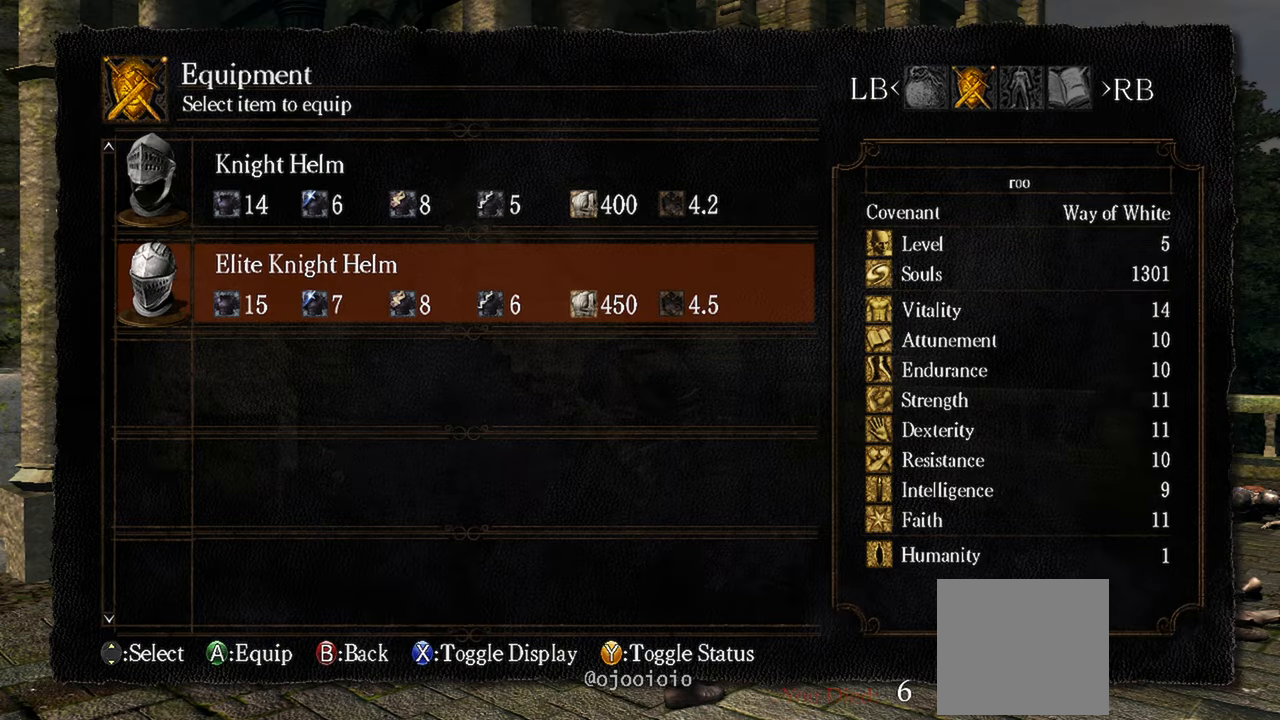
{"dt_ms": 500, "buttons": [], "left_stick": "center", "right_stick": "center", "events": [[17, "Y", "down"], [100, "Y", "up"]]}
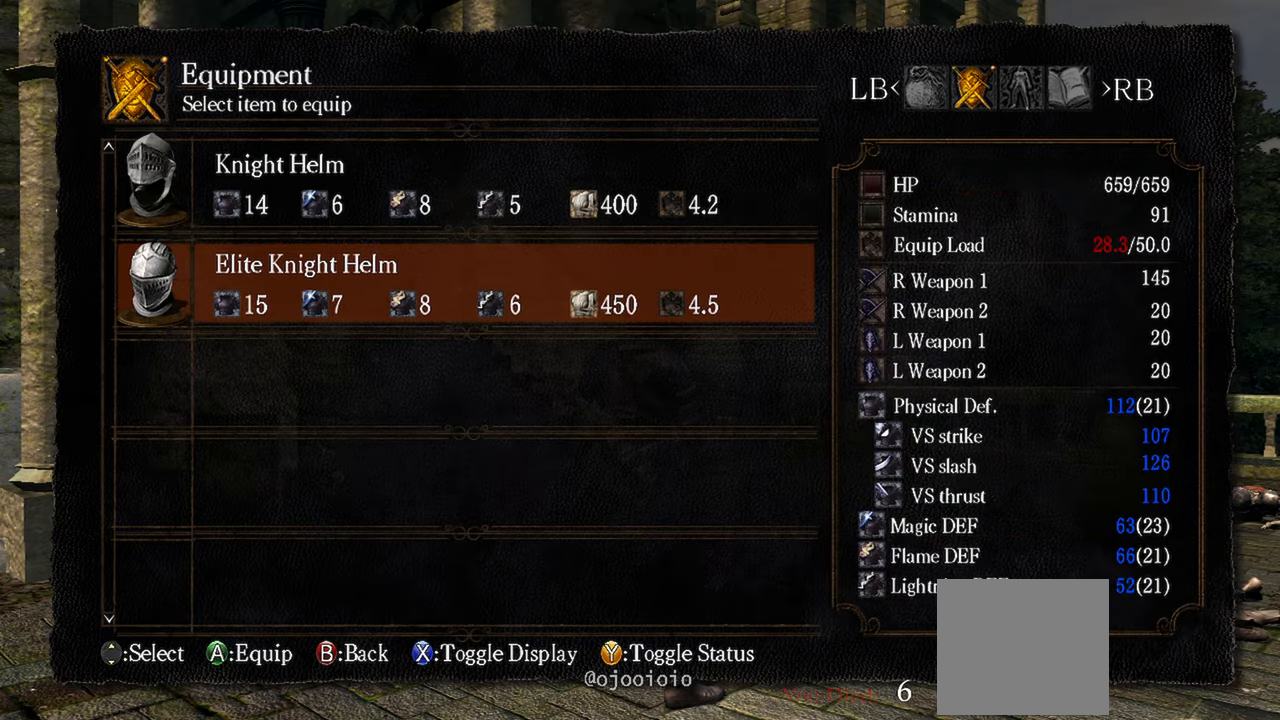
{"dt_ms": 500, "buttons": [], "left_stick": "center", "right_stick": "center", "events": []}
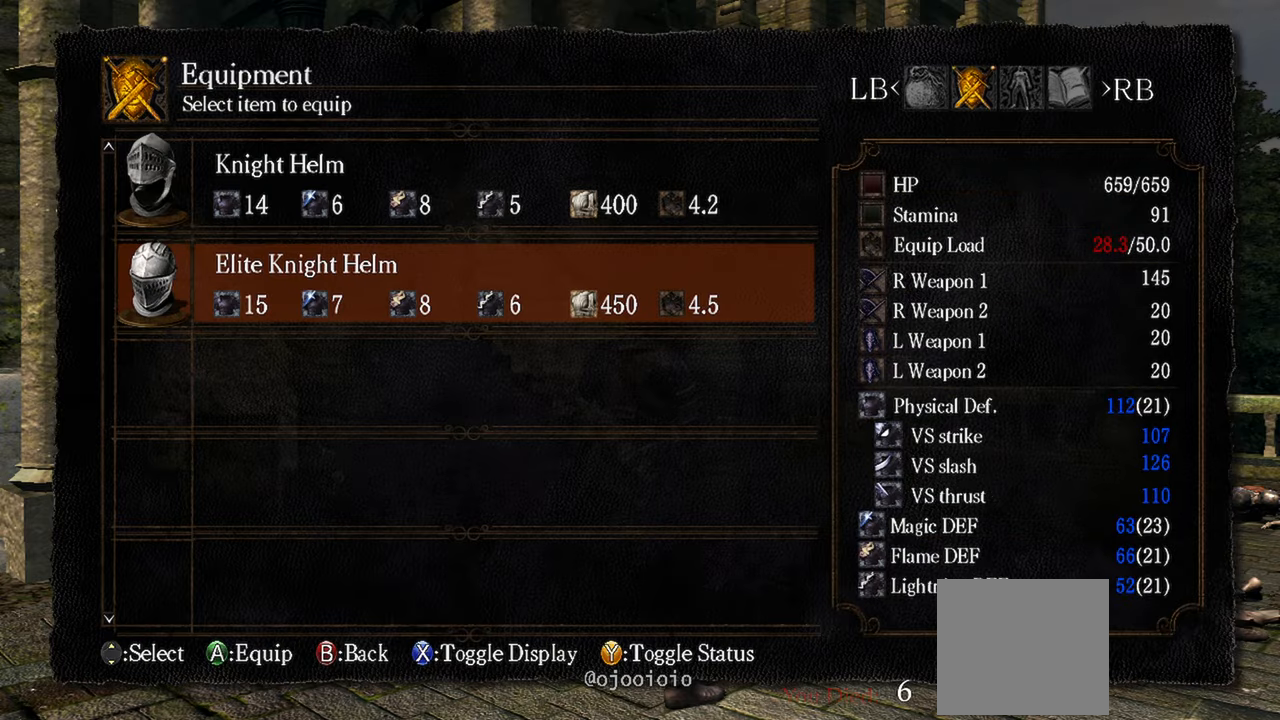
{"dt_ms": 500, "buttons": [], "left_stick": "center", "right_stick": "center", "events": [[333, "A", "down"], [450, "A", "up"]]}
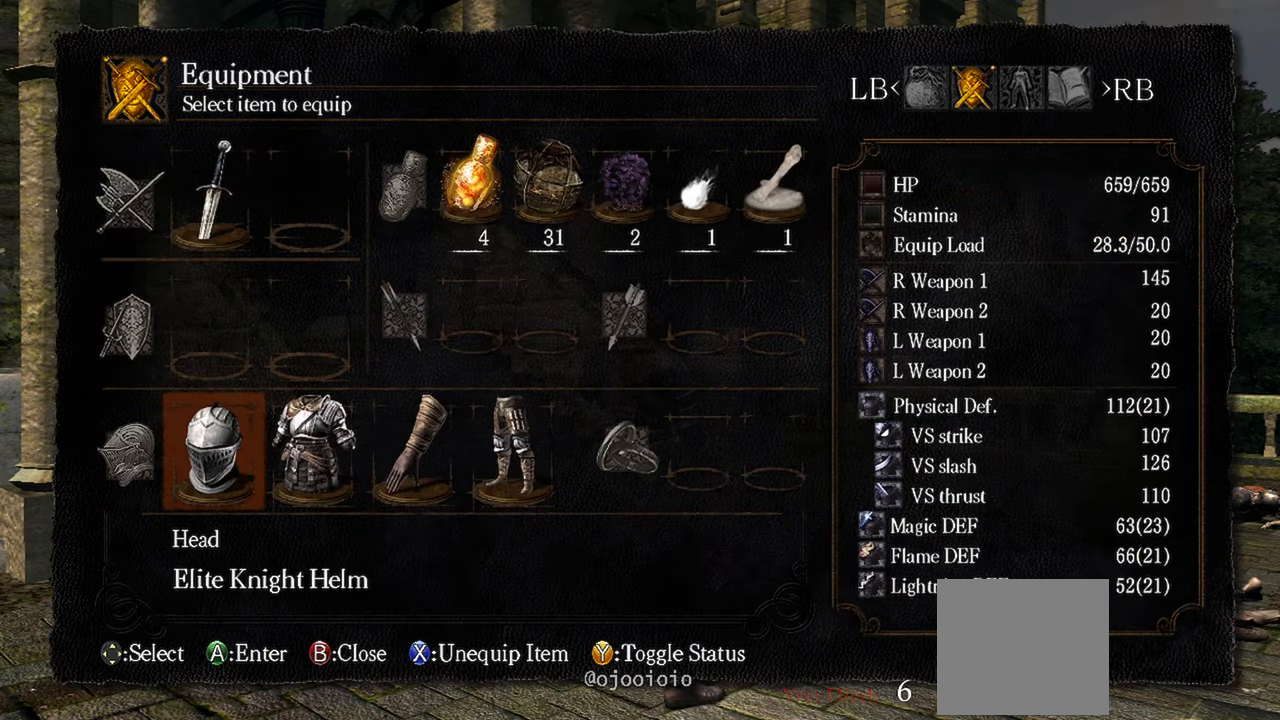
{"dt_ms": 1000, "buttons": [], "left_stick": "center", "right_stick": "left", "events": [[217, "START", "down"], [367, "START", "up"], [617, "right_stick", "left"]]}